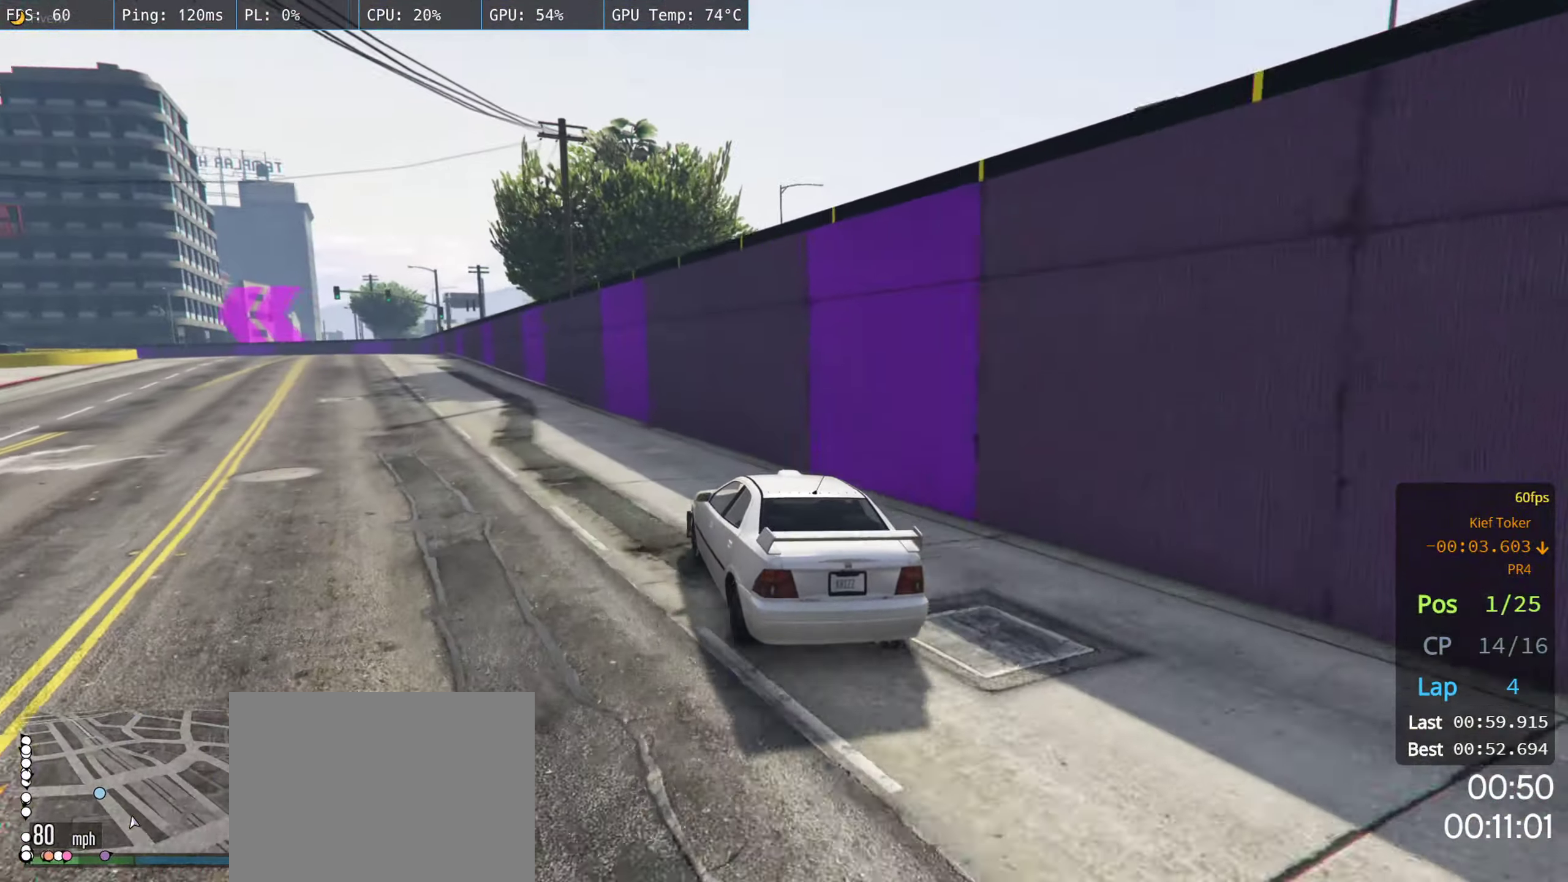
Gameplay with a controller (Xbox layout); each line is a JSON object with the inputs held at the frame after it. "events" lists button and stick changes between this image and that frame as [ms after this image, input, new state], when the widget could be followed in between.
{"buttons": ["R2"], "left_stick": "center", "right_stick": "center", "events": [[316, "left_stick", "center"], [383, "left_stick", "left"], [483, "left_stick", "center"]]}
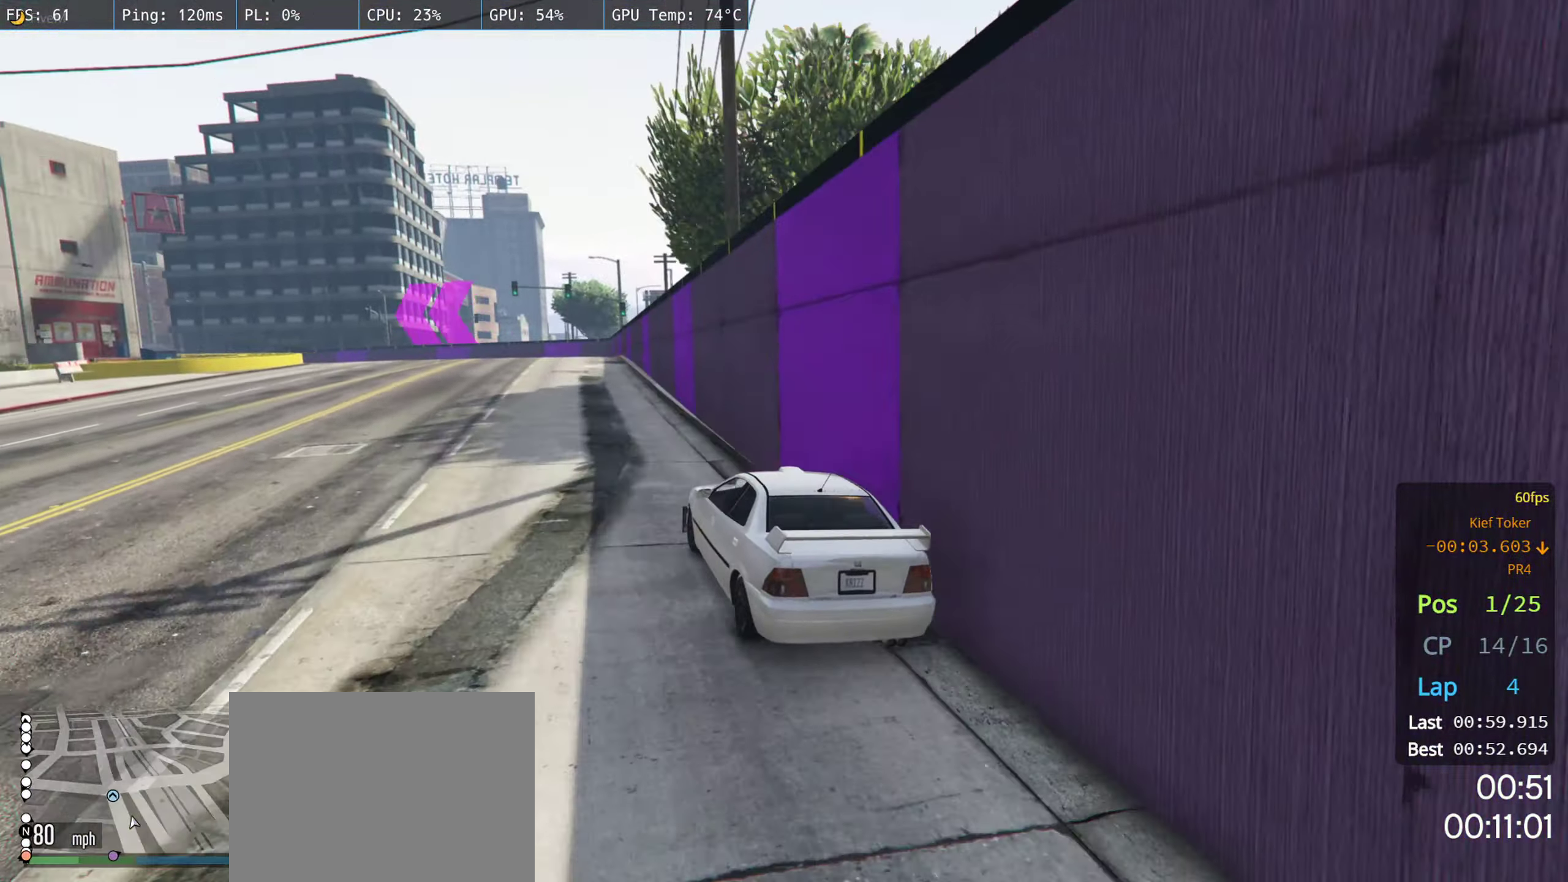
{"buttons": ["R2"], "left_stick": "left", "right_stick": "center", "events": [[66, "left_stick", "left"], [233, "left_stick", "center"], [433, "left_stick", "left"]]}
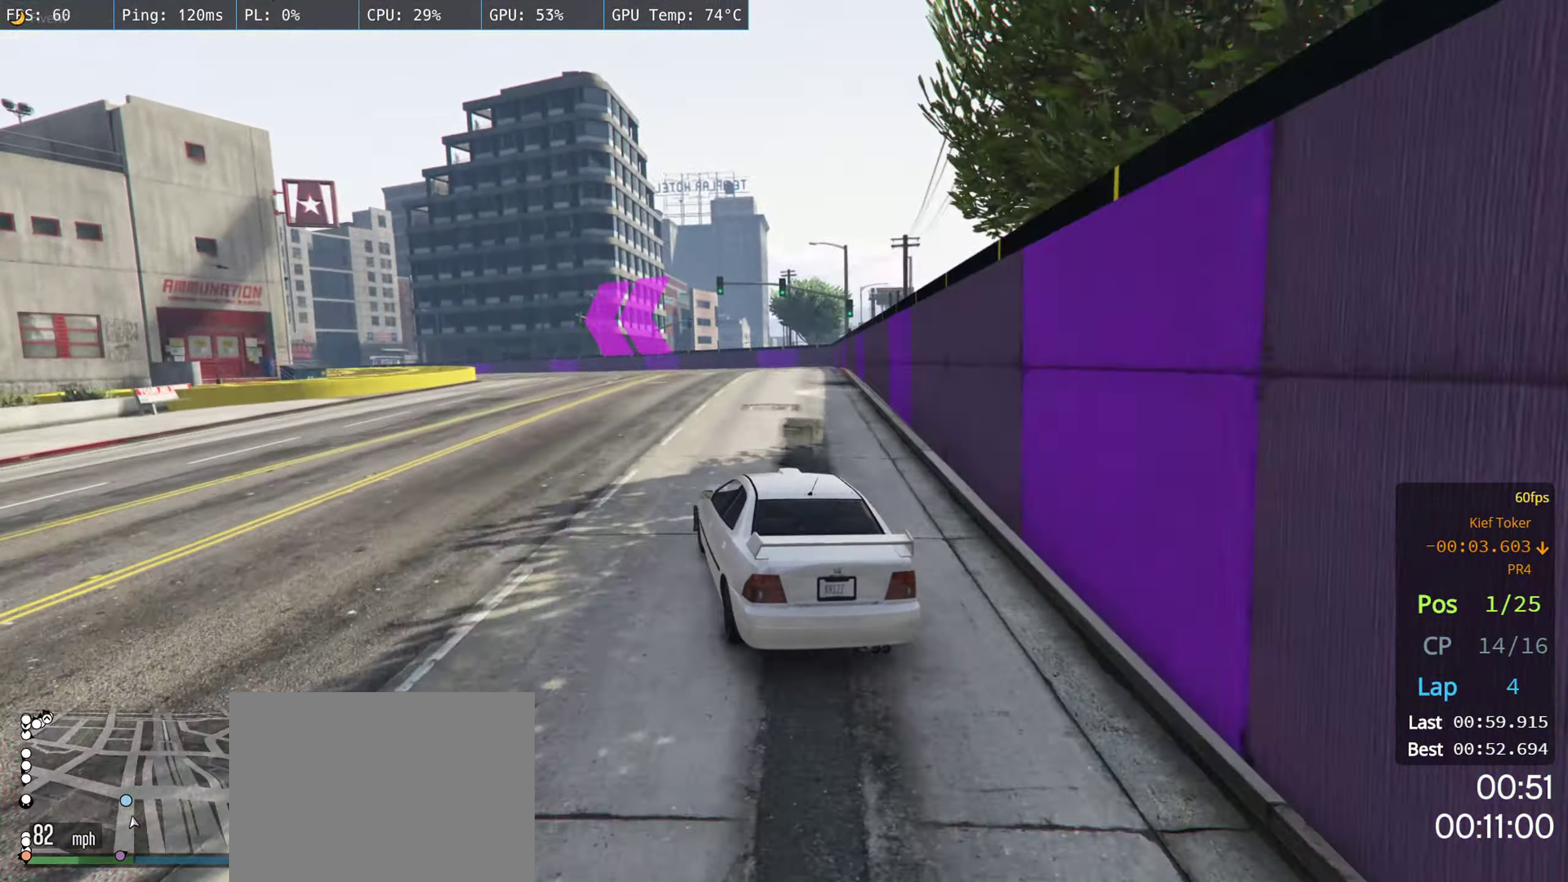
{"buttons": ["R2"], "left_stick": "left", "right_stick": "center", "events": [[66, "left_stick", "center"], [216, "left_stick", "left"]]}
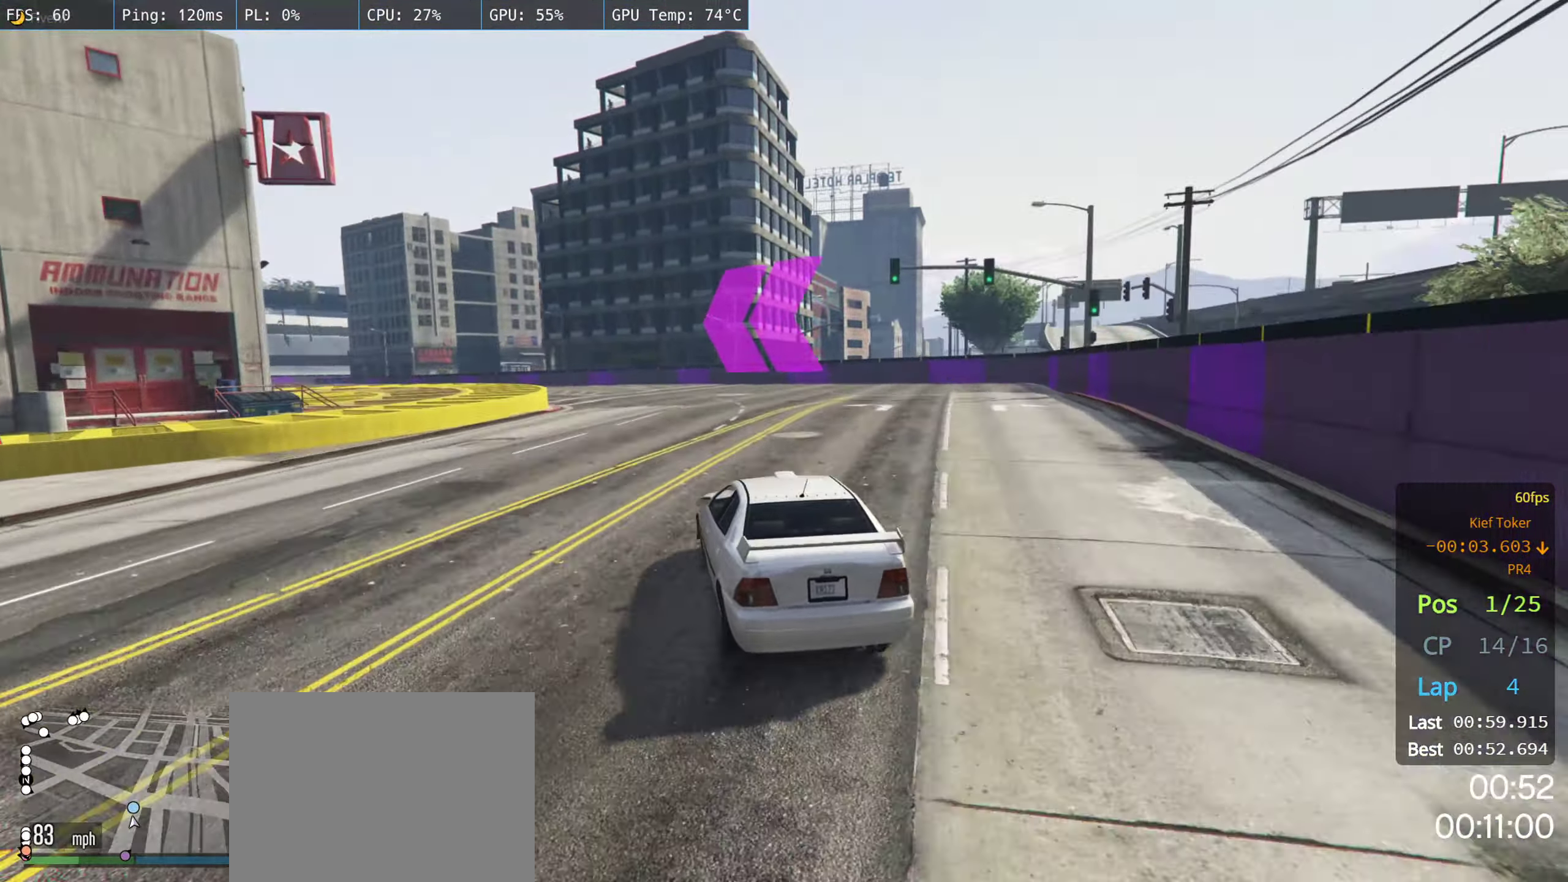
{"buttons": ["R2"], "left_stick": "center", "right_stick": "center", "events": [[466, "left_stick", "center"]]}
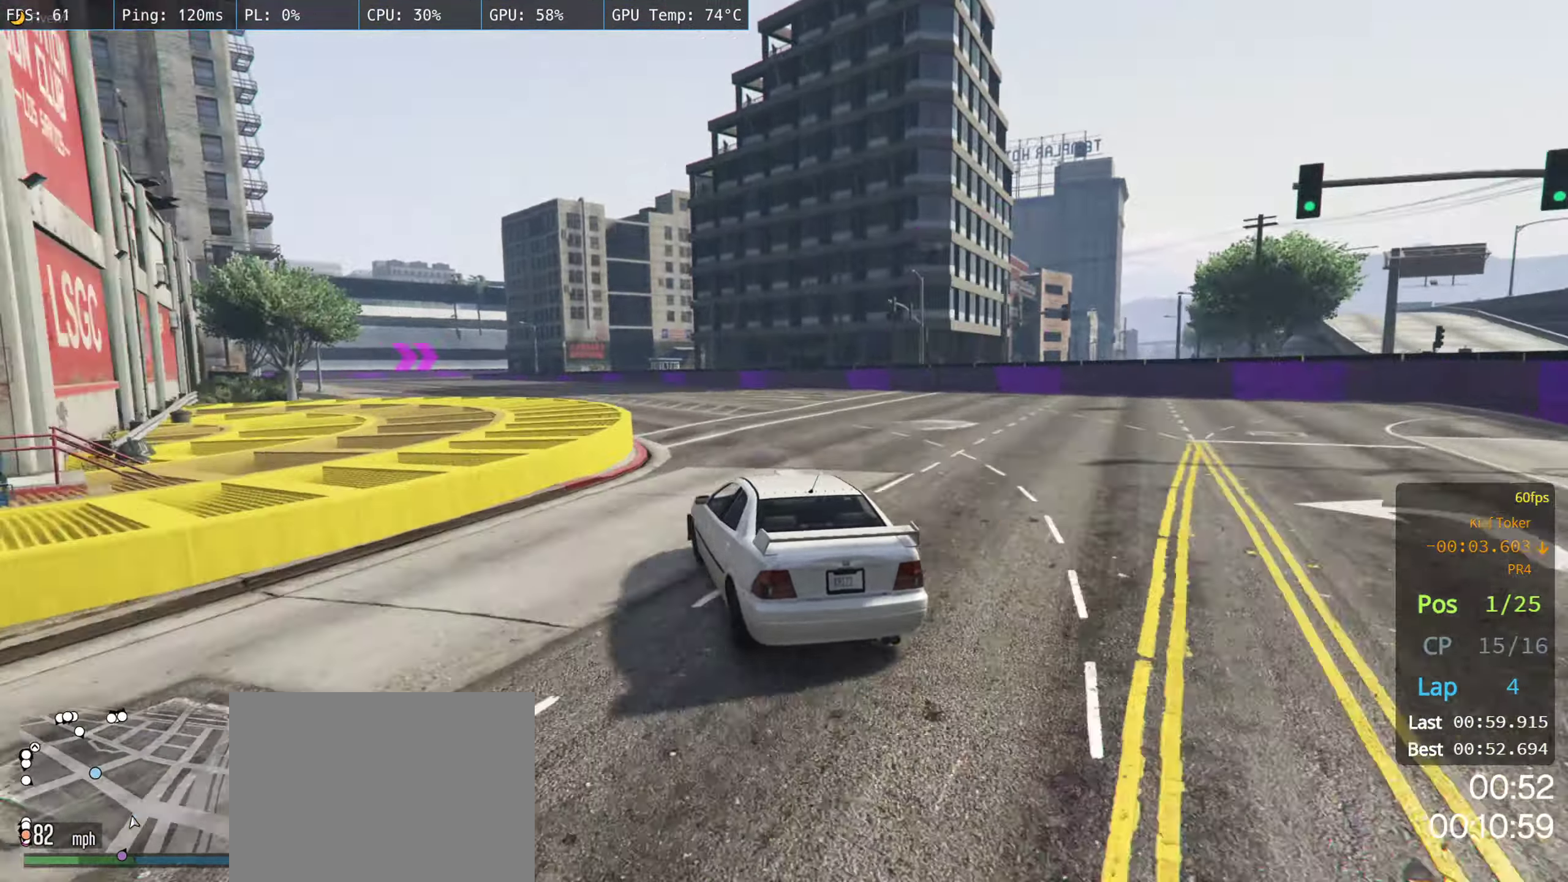
{"buttons": ["R2"], "left_stick": "left", "right_stick": "center", "events": [[233, "left_stick", "left"]]}
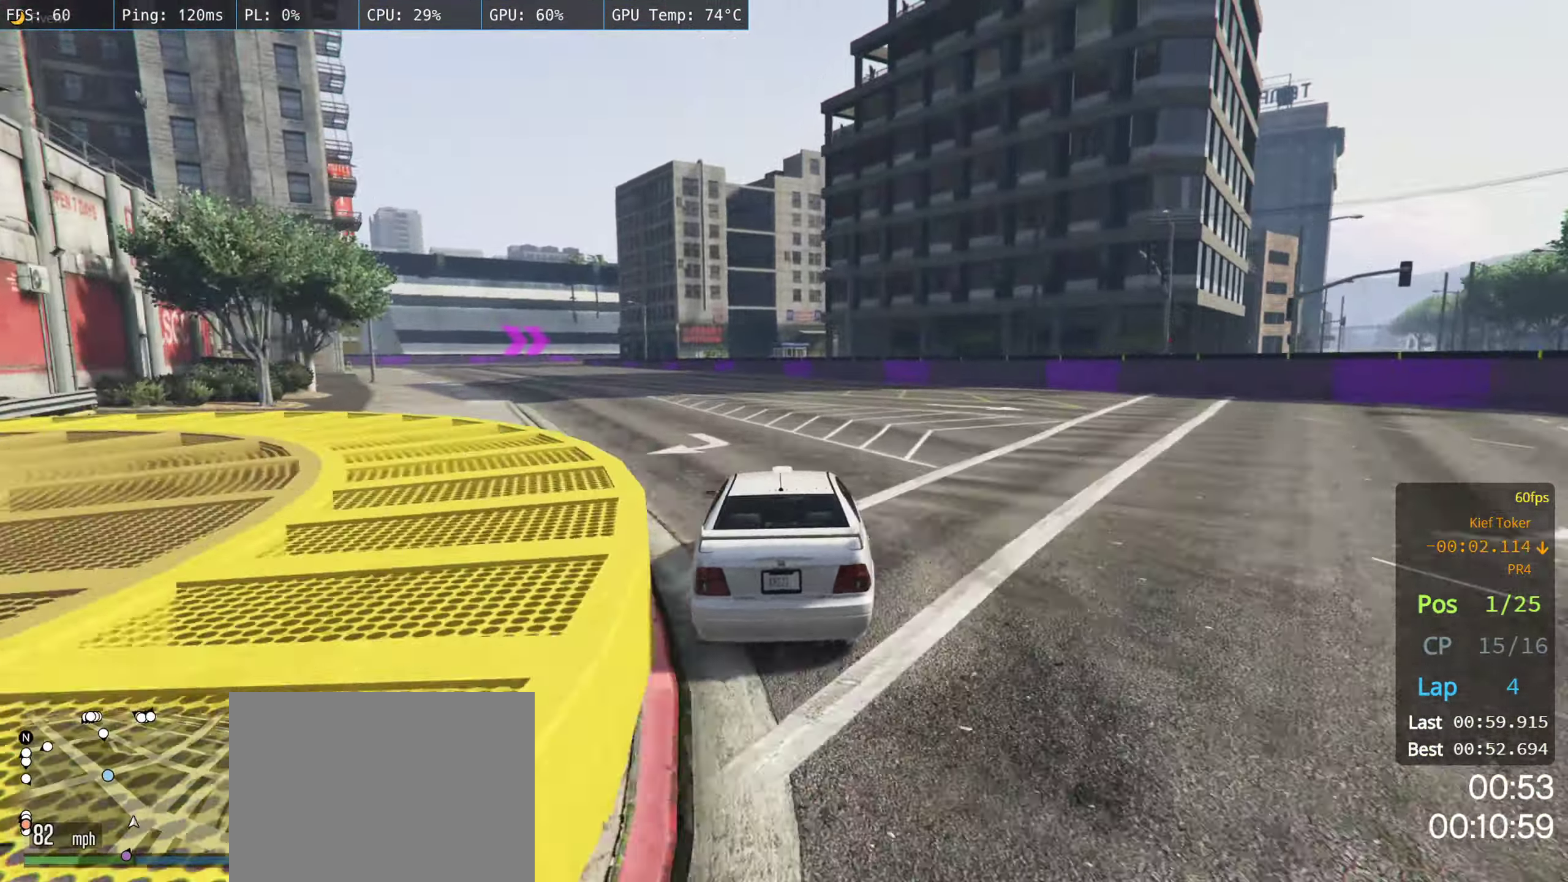
{"buttons": ["R2"], "left_stick": "left", "right_stick": "center", "events": [[283, "left_stick", "center"], [416, "left_stick", "left"]]}
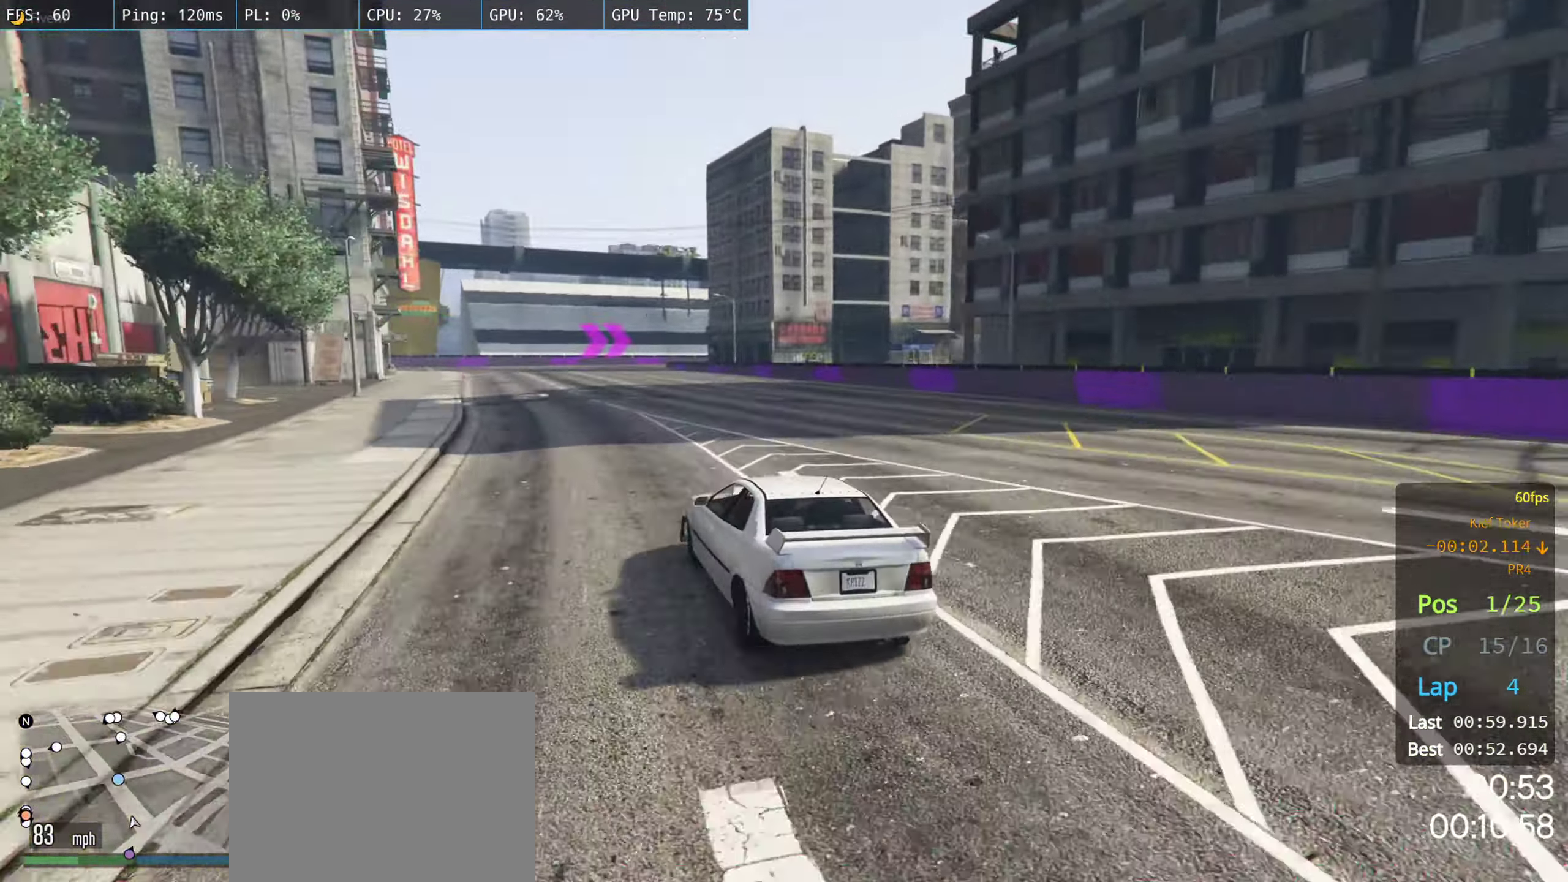
{"buttons": ["R2"], "left_stick": "left", "right_stick": "center", "events": [[100, "left_stick", "center"], [367, "left_stick", "left"]]}
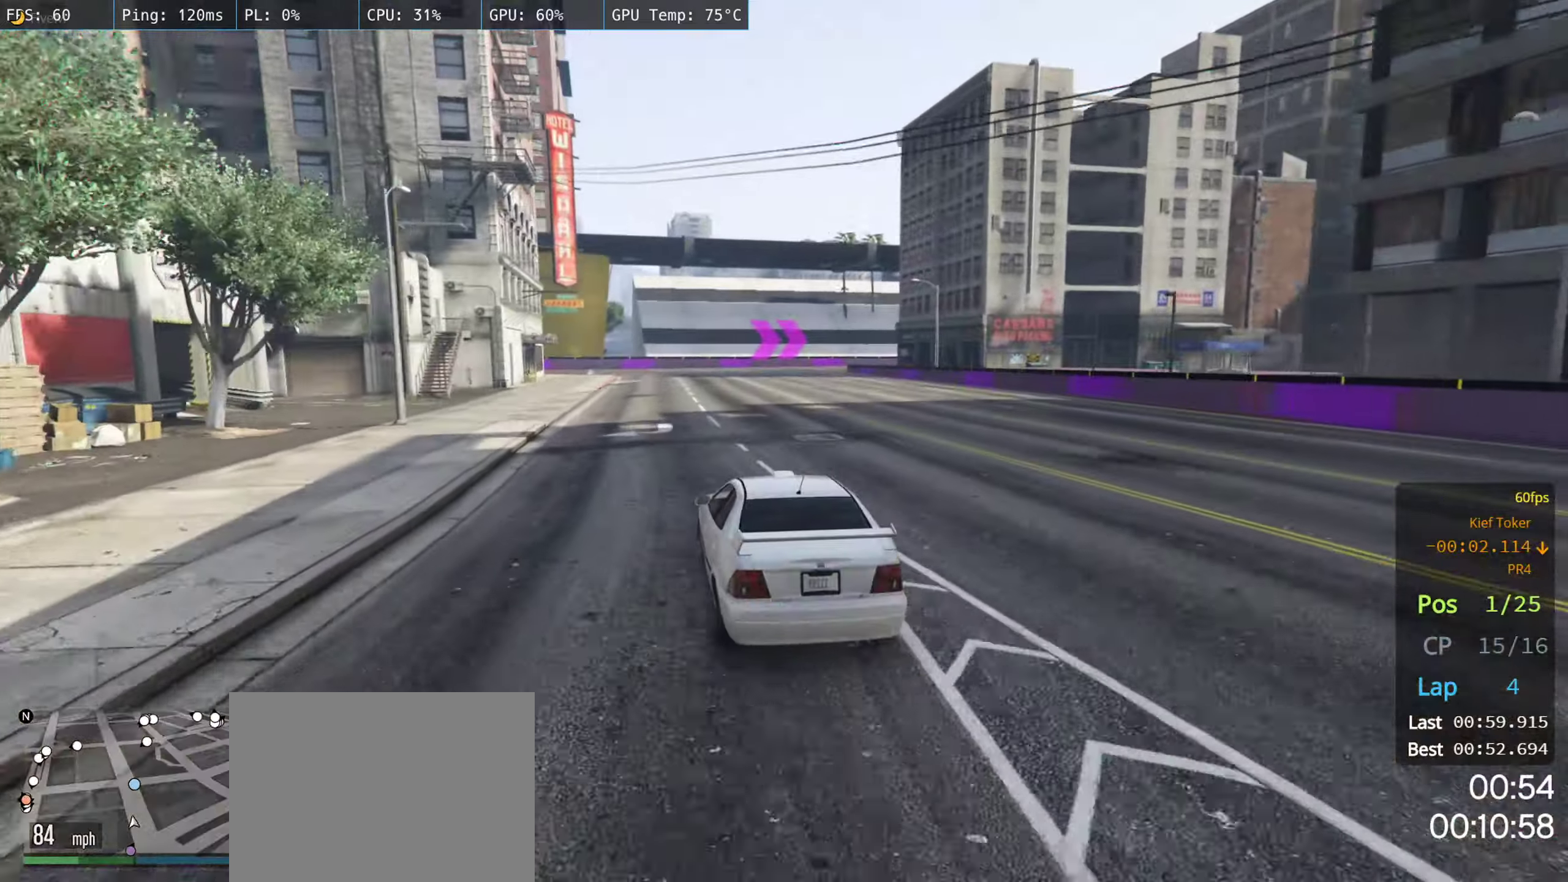
{"buttons": ["R2"], "left_stick": "right", "right_stick": "center", "events": [[17, "left_stick", "center"], [483, "left_stick", "right"]]}
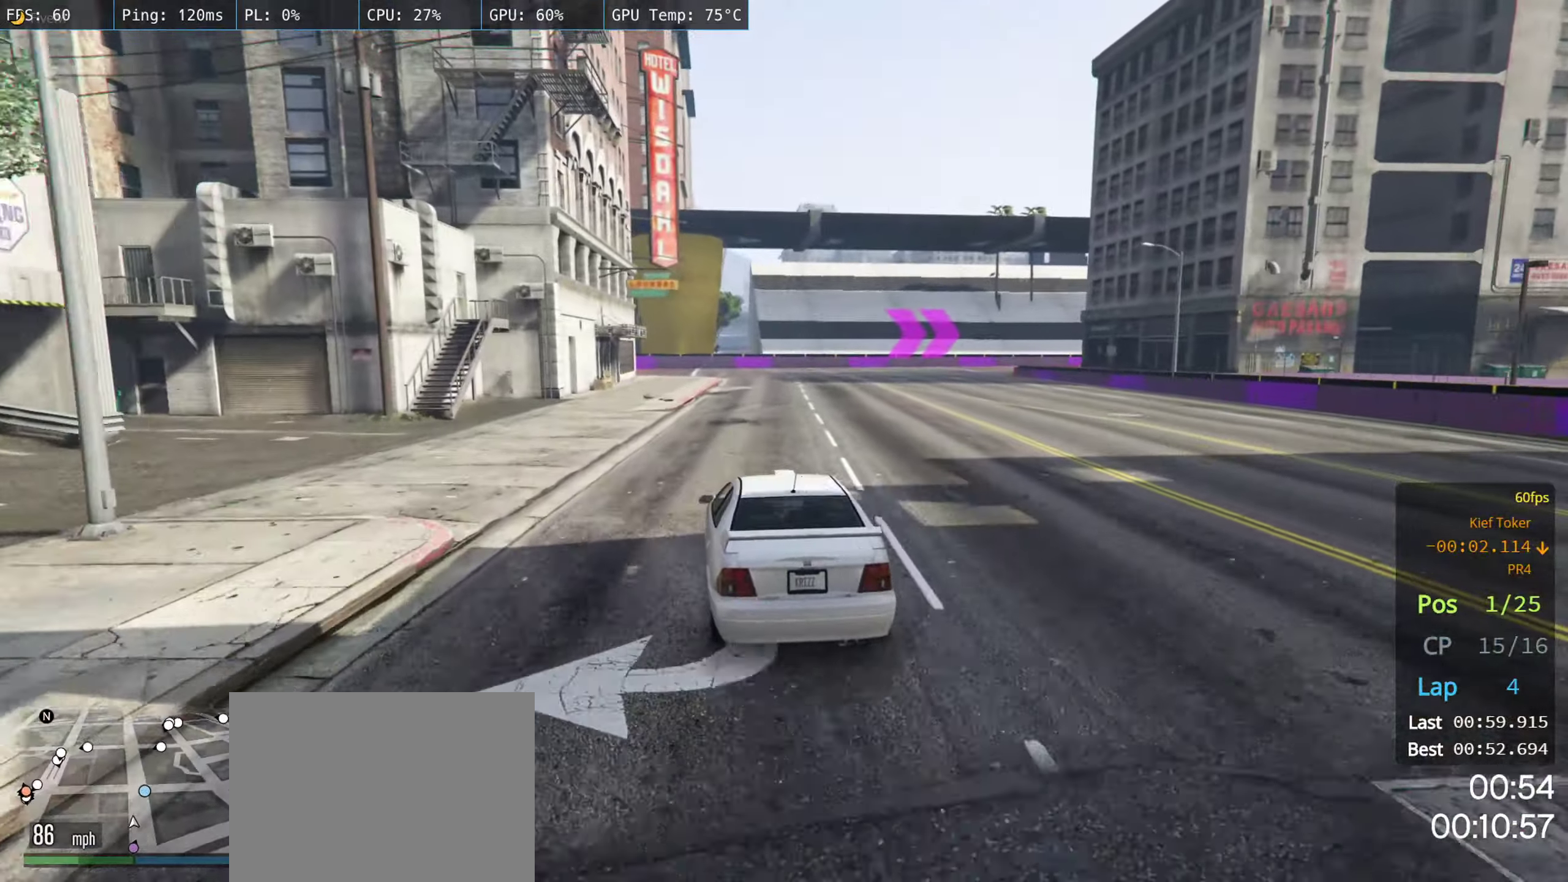
{"buttons": ["R2"], "left_stick": "center", "right_stick": "center", "events": [[133, "left_stick", "center"], [333, "left_stick", "right"], [483, "left_stick", "center"]]}
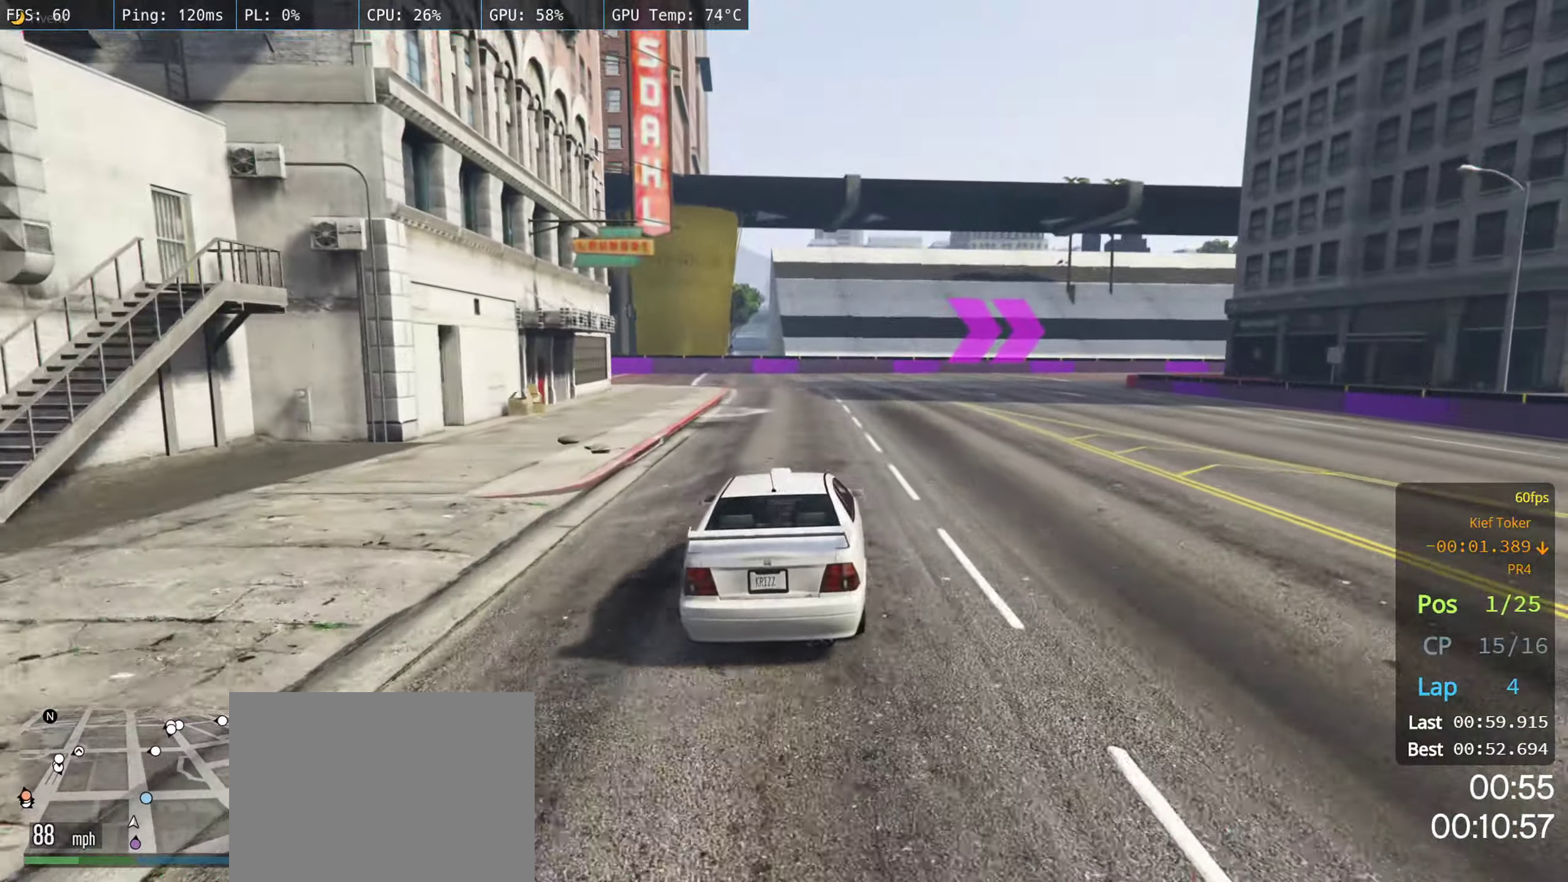
{"buttons": ["R2"], "left_stick": "right", "right_stick": "center", "events": [[83, "left_stick", "right"]]}
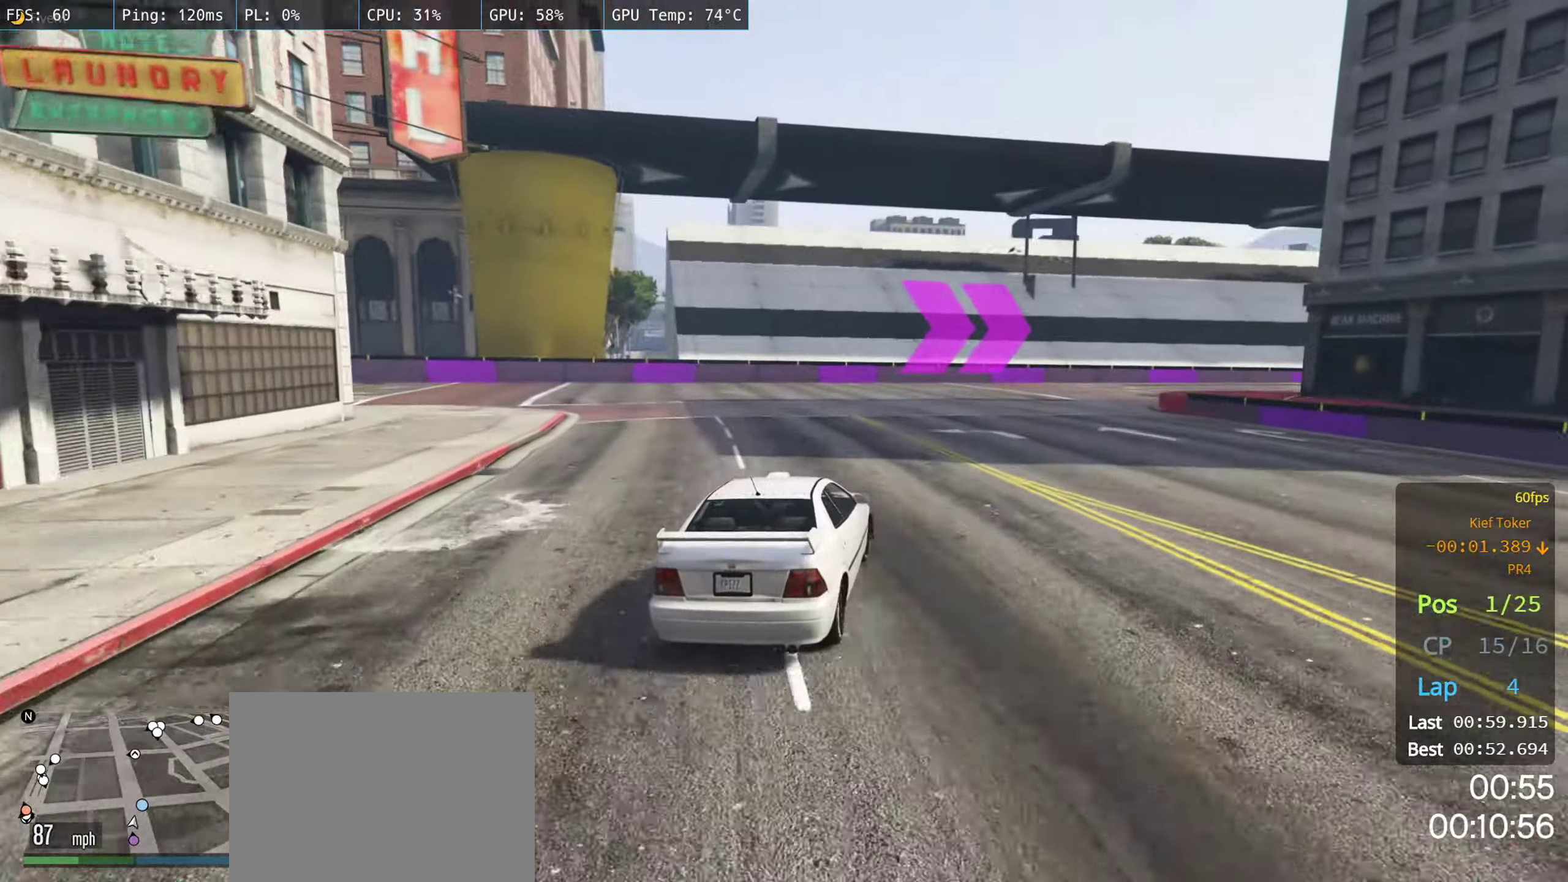
{"buttons": ["R2"], "left_stick": "right", "right_stick": "center", "events": []}
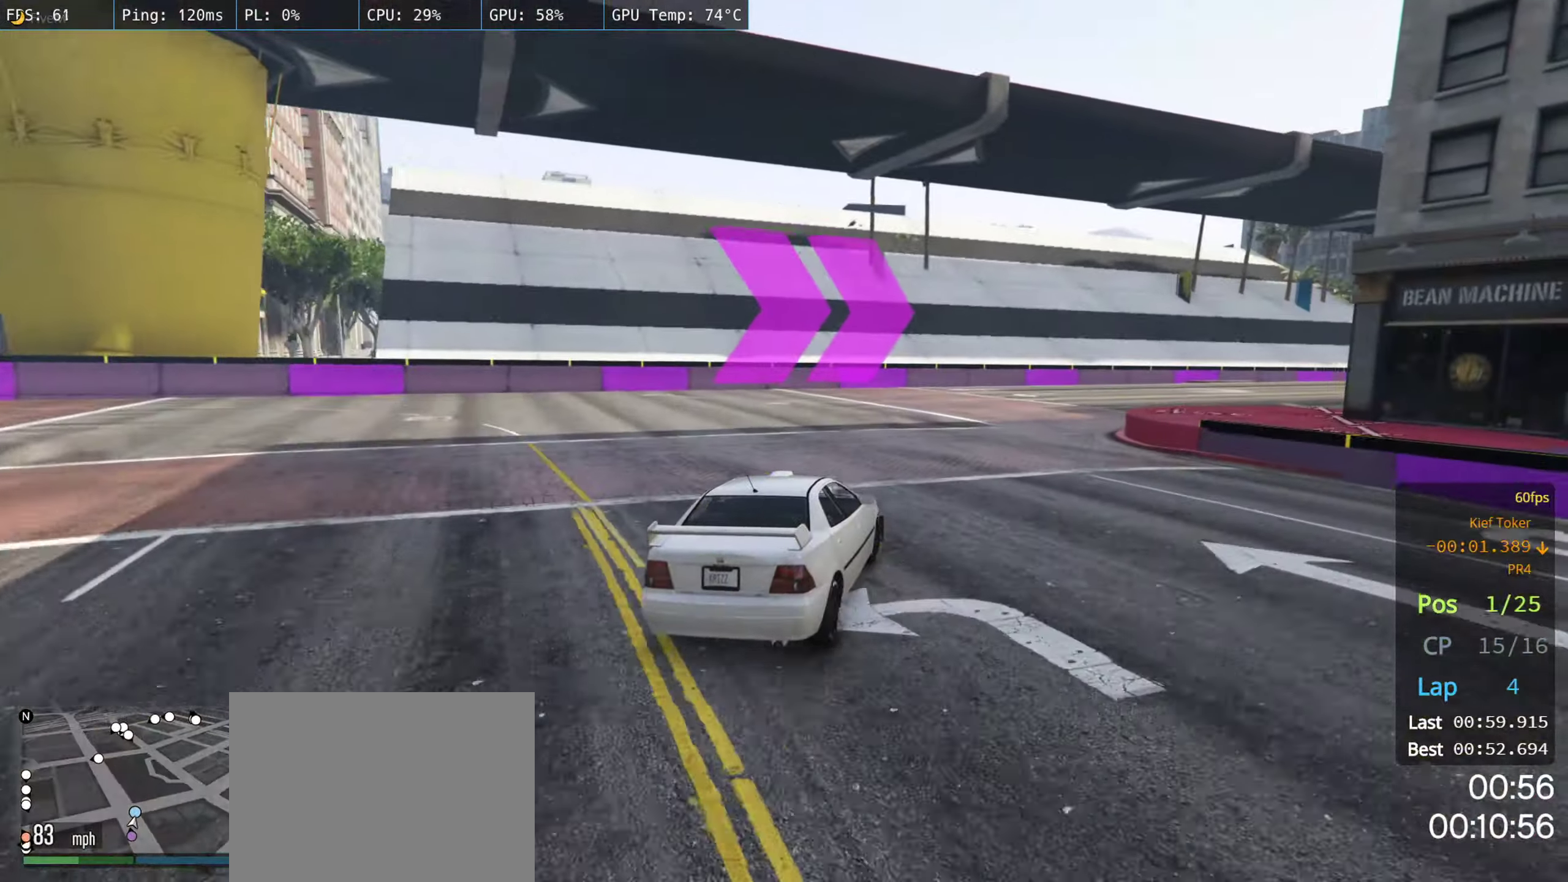
{"buttons": ["R2"], "left_stick": "right", "right_stick": "center", "events": []}
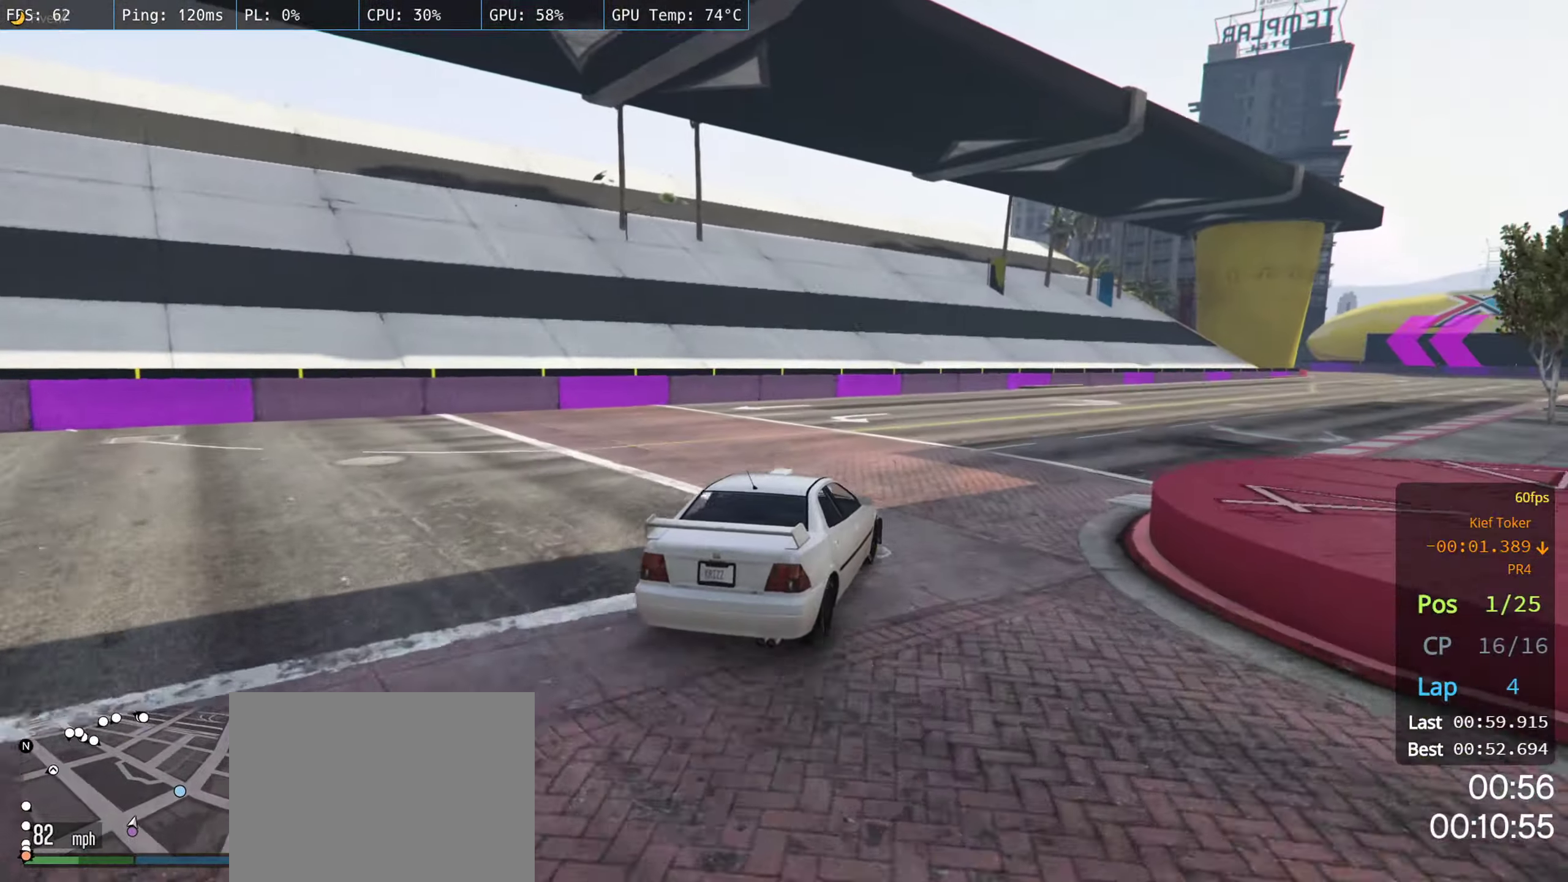
{"buttons": ["R2"], "left_stick": "right", "right_stick": "center", "events": []}
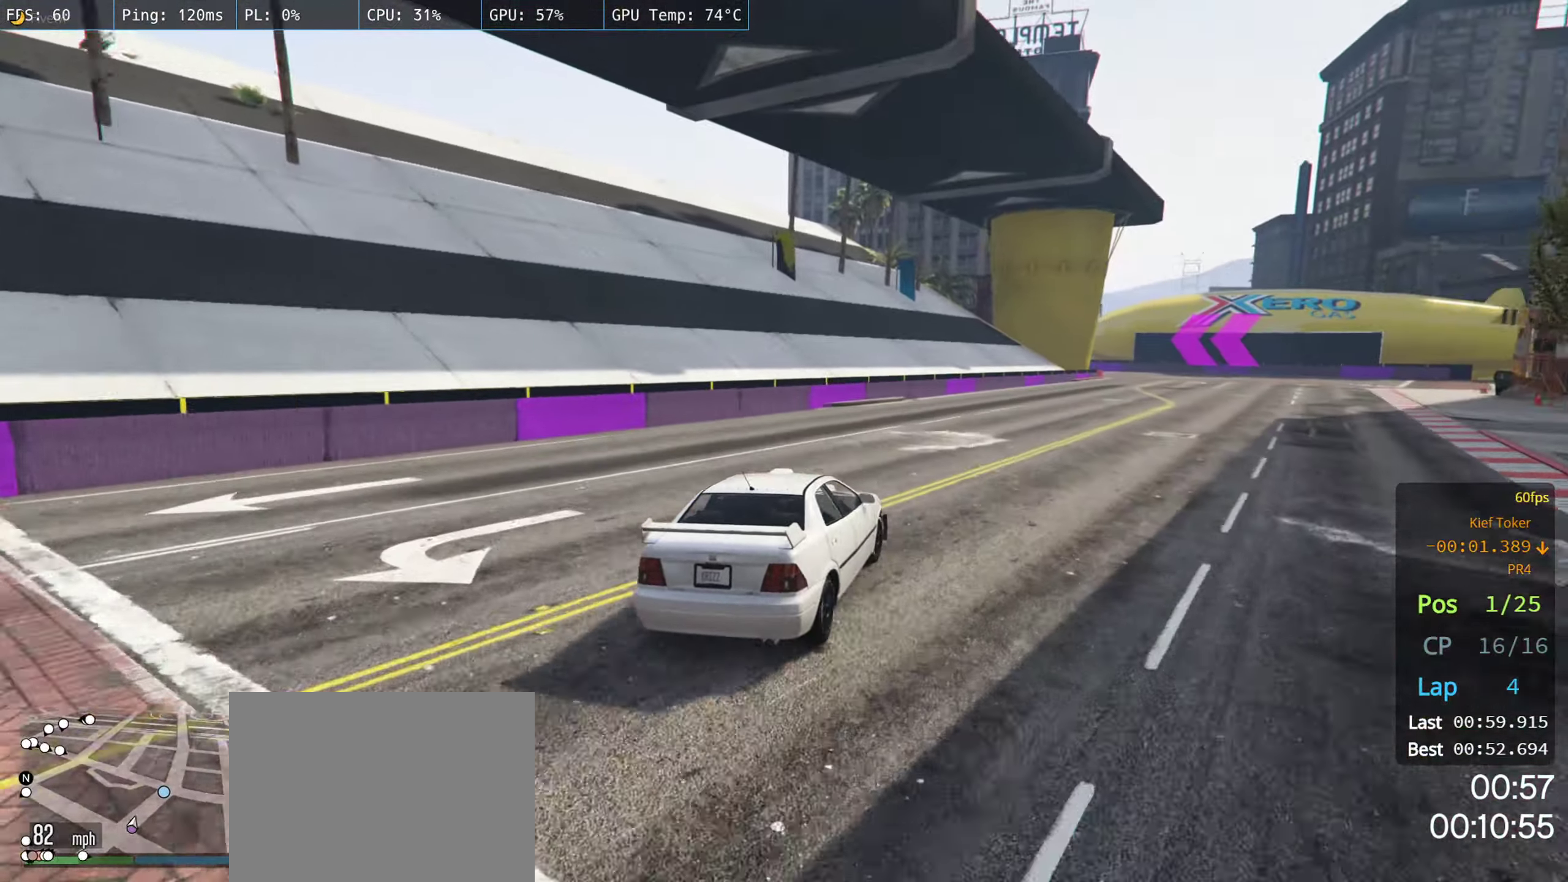
{"buttons": ["R2"], "left_stick": "right", "right_stick": "center", "events": []}
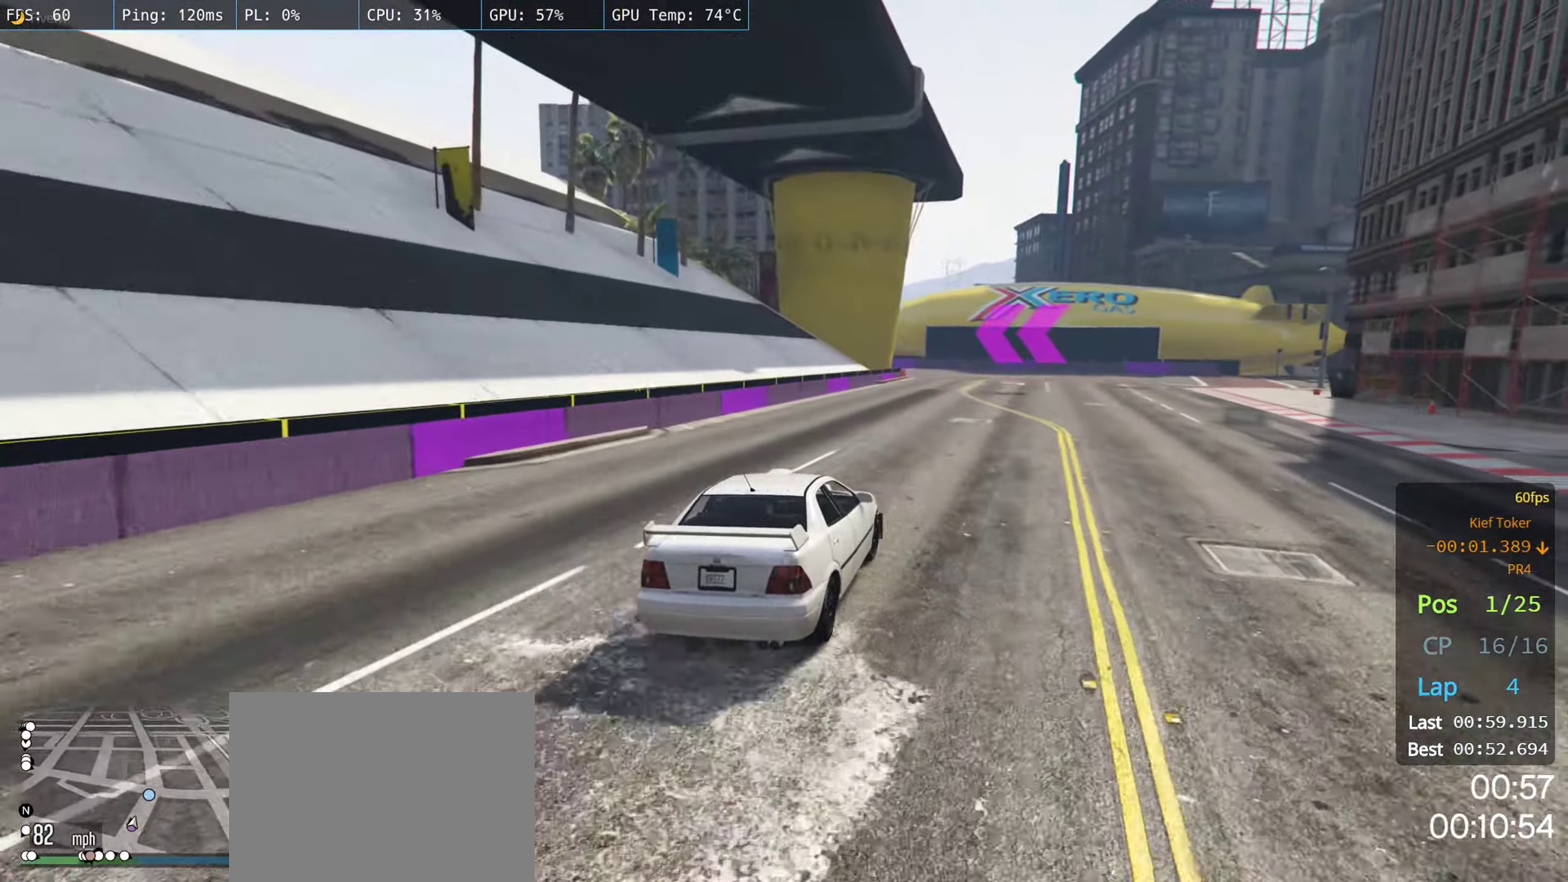
{"buttons": ["R2"], "left_stick": "center", "right_stick": "center", "events": [[167, "left_stick", "center"], [250, "left_stick", "right"], [417, "left_stick", "center"]]}
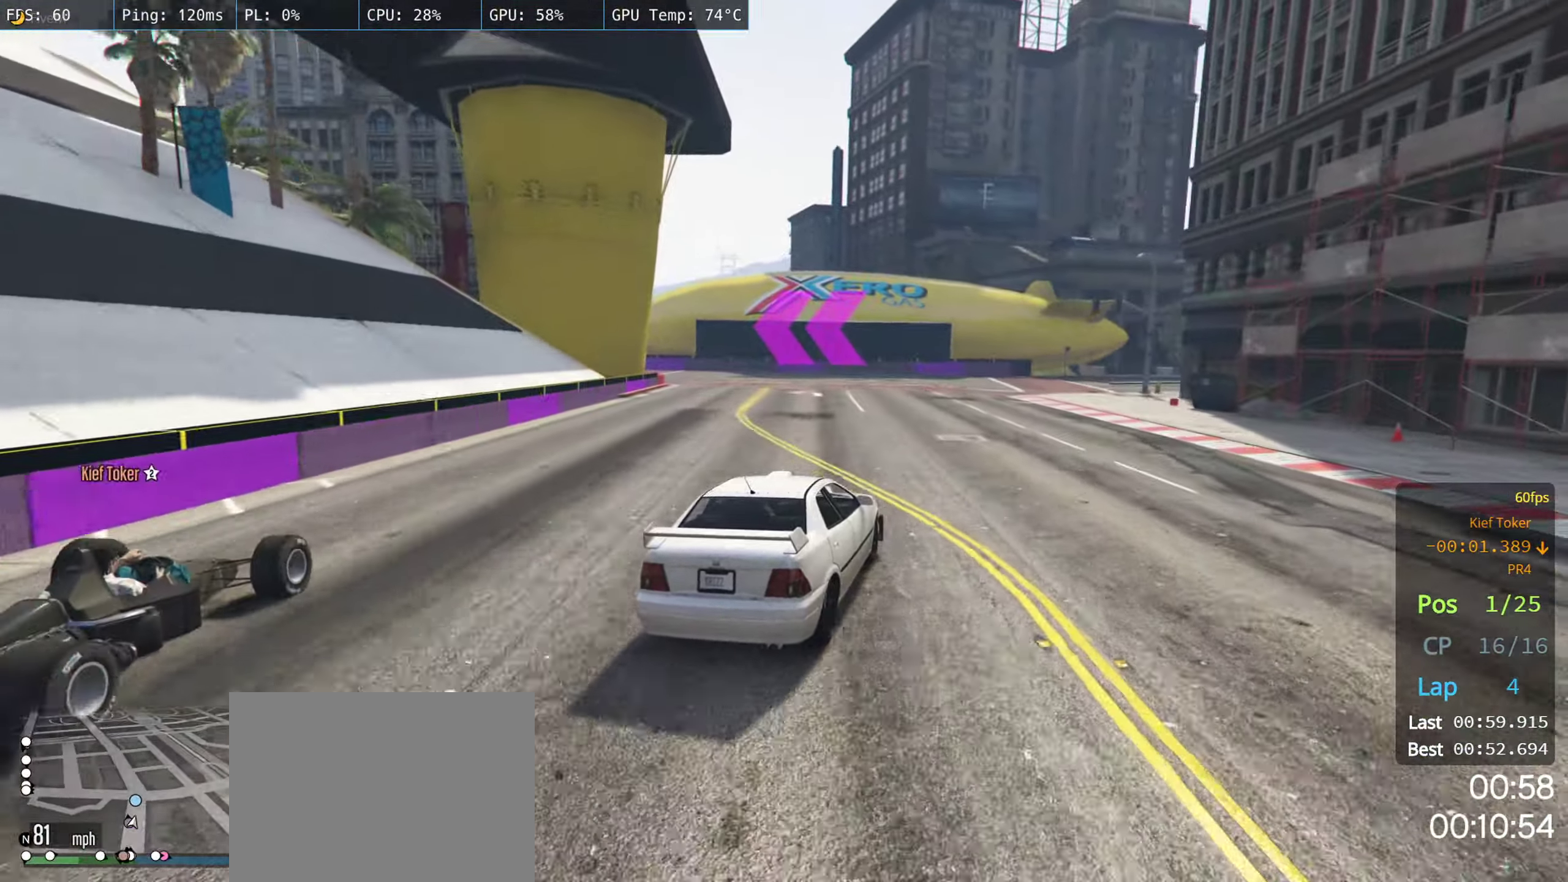
{"buttons": [], "left_stick": "left", "right_stick": "center", "events": [[133, "R2", "up"], [167, "left_stick", "left"]]}